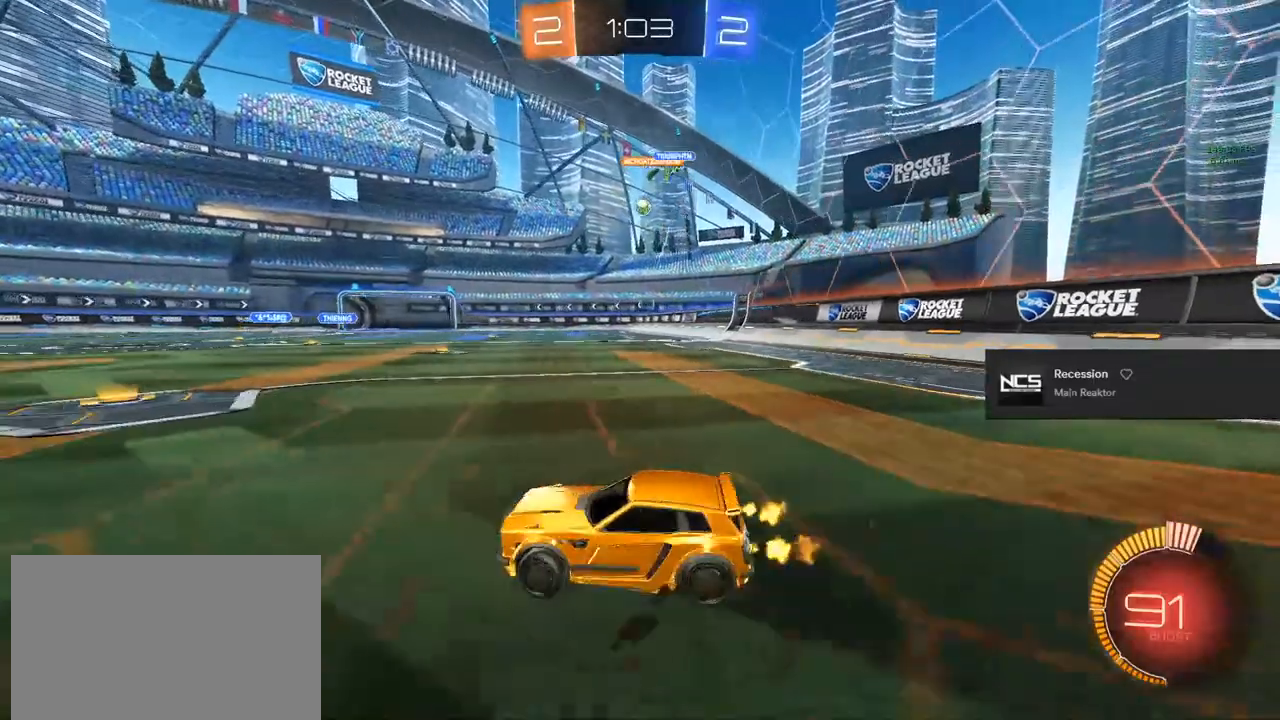
Gameplay with a controller (PlayStation layout); each line is a JSON object with the inputs held at the frame after it. "events" lists button and stick changes between this image and that frame as [ms after this image, input, new state], when the widget could be followed in between. Not read: right_stick.
{"buttons": ["CIRCLE", "R2"], "left_stick": "center", "events": [[150, "left_stick", "center"], [300, "left_stick", "left"], [400, "CIRCLE", "down"], [450, "left_stick", "center"]]}
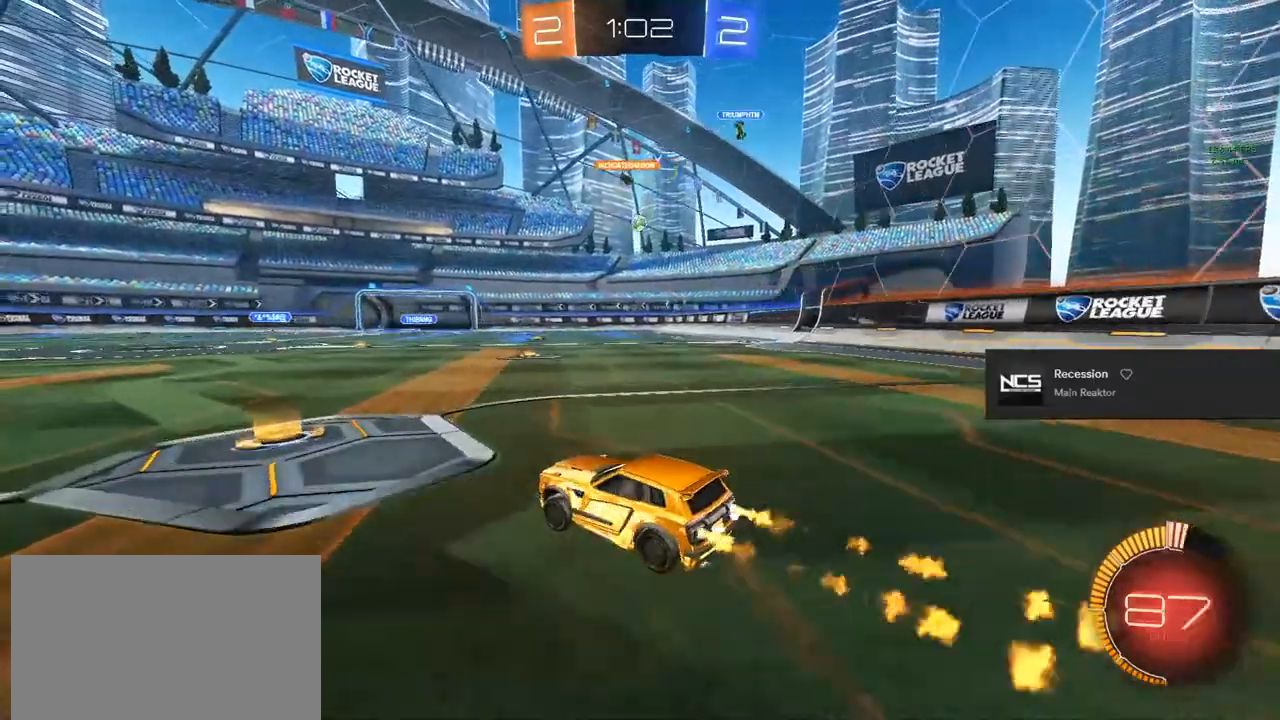
{"buttons": ["TRIANGLE", "R2"], "left_stick": "right", "events": [[150, "CIRCLE", "up"], [183, "left_stick", "right"], [233, "TRIANGLE", "down"], [300, "TRIANGLE", "up"], [383, "TRIANGLE", "down"]]}
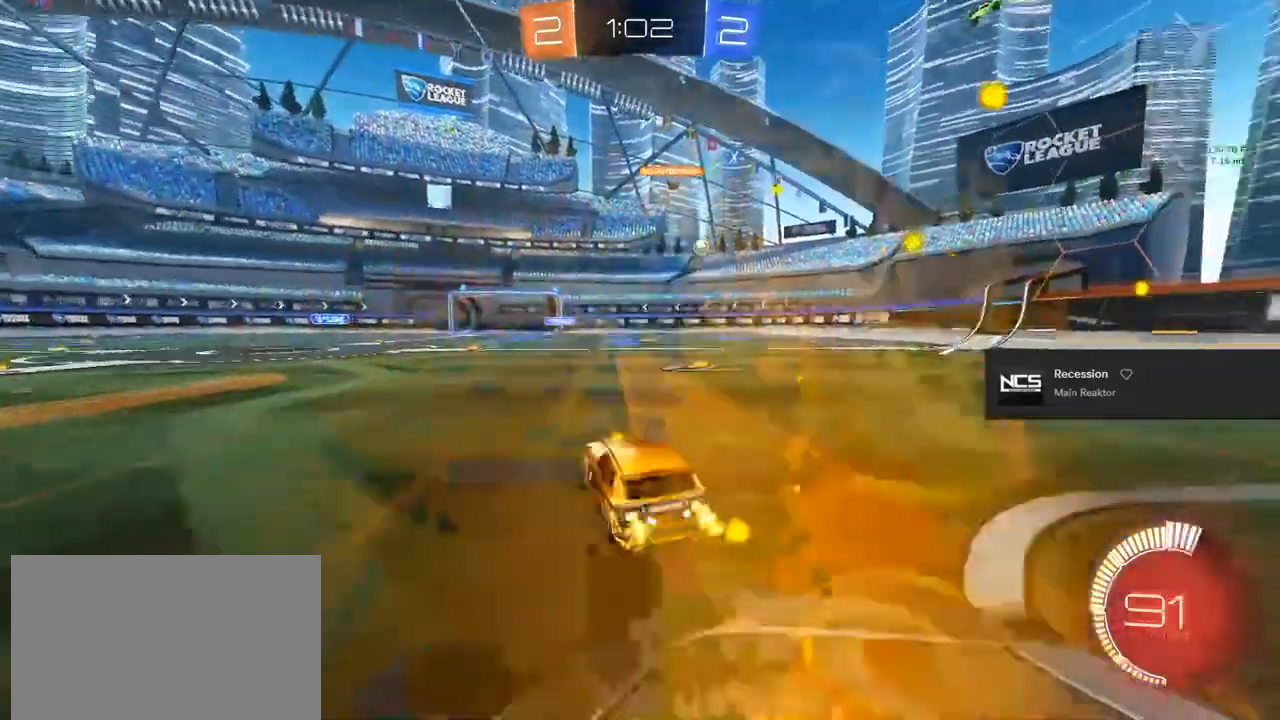
{"buttons": ["R2"], "left_stick": "right", "events": [[33, "TRIANGLE", "up"], [100, "TRIANGLE", "down"], [150, "left_stick", "center"], [167, "TRIANGLE", "up"], [217, "TRIANGLE", "down"], [333, "left_stick", "right"], [350, "TRIANGLE", "up"]]}
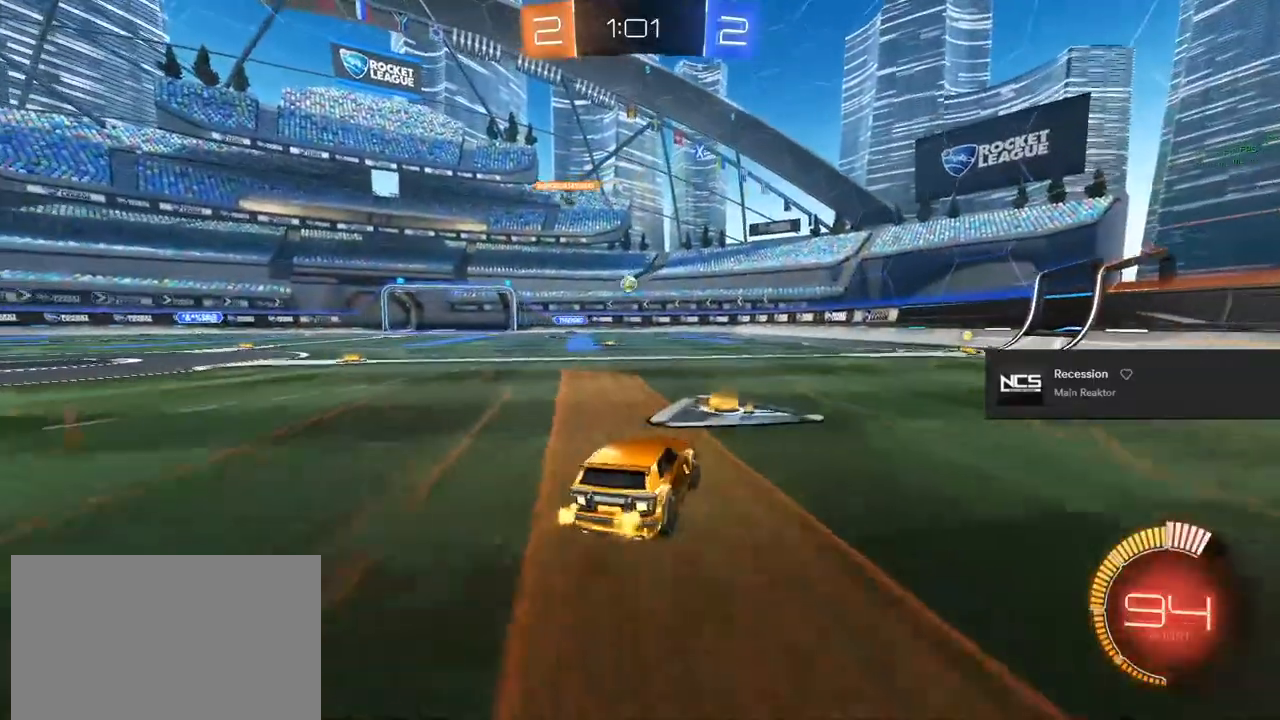
{"buttons": ["R2"], "left_stick": "left", "events": [[83, "left_stick", "center"], [217, "left_stick", "left"]]}
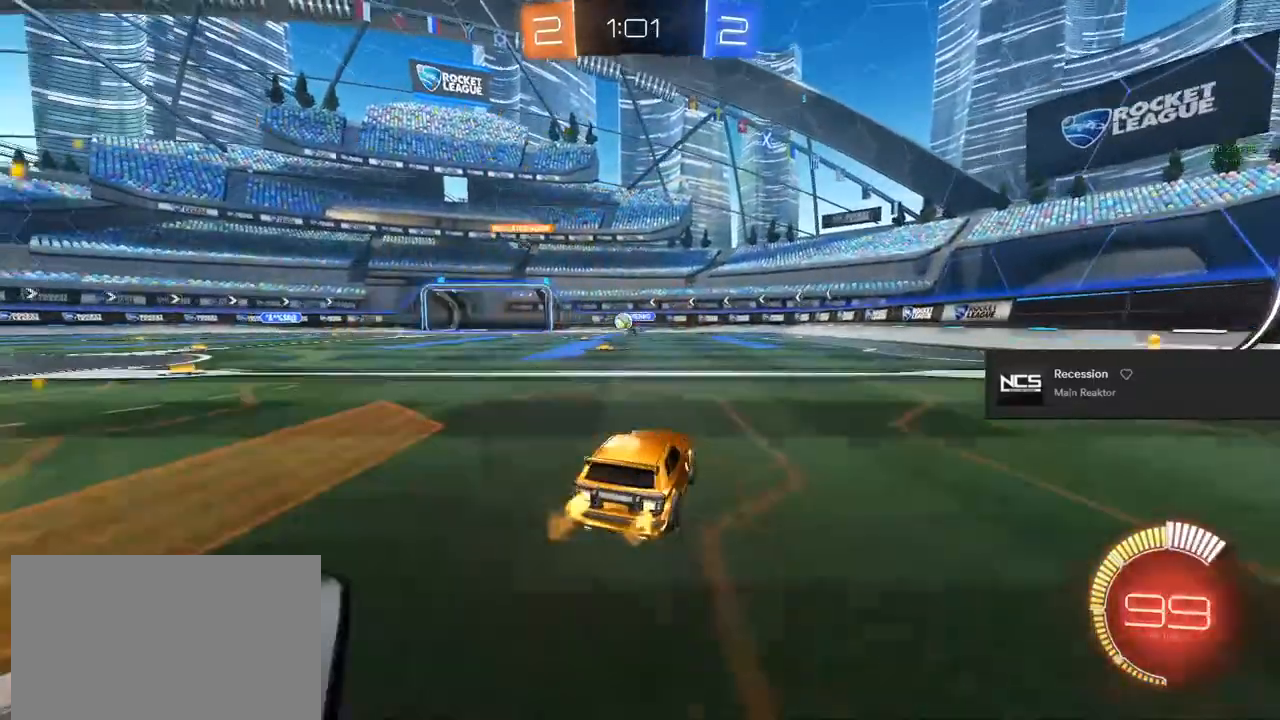
{"buttons": ["CIRCLE", "R2"], "left_stick": "left", "events": [[133, "left_stick", "center"], [300, "left_stick", "left"], [417, "CIRCLE", "down"]]}
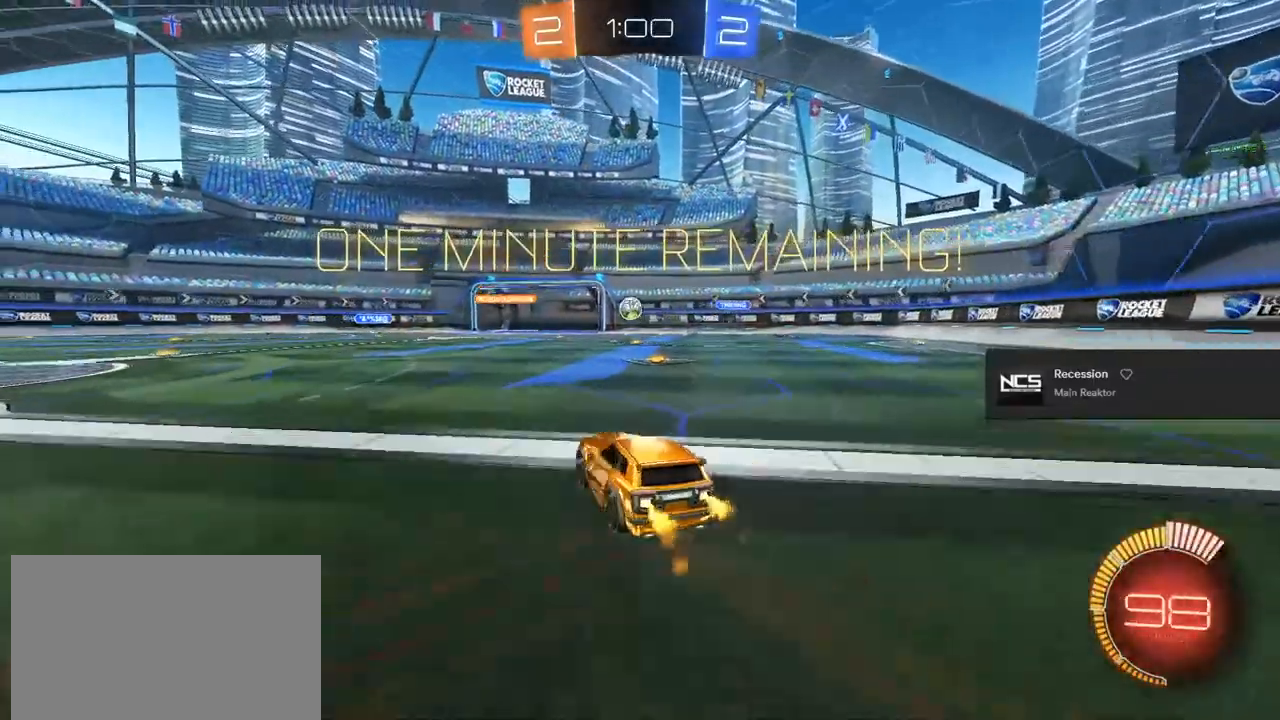
{"buttons": [], "left_stick": "center", "events": [[100, "CIRCLE", "up"], [100, "left_stick", "center"], [400, "R2", "up"]]}
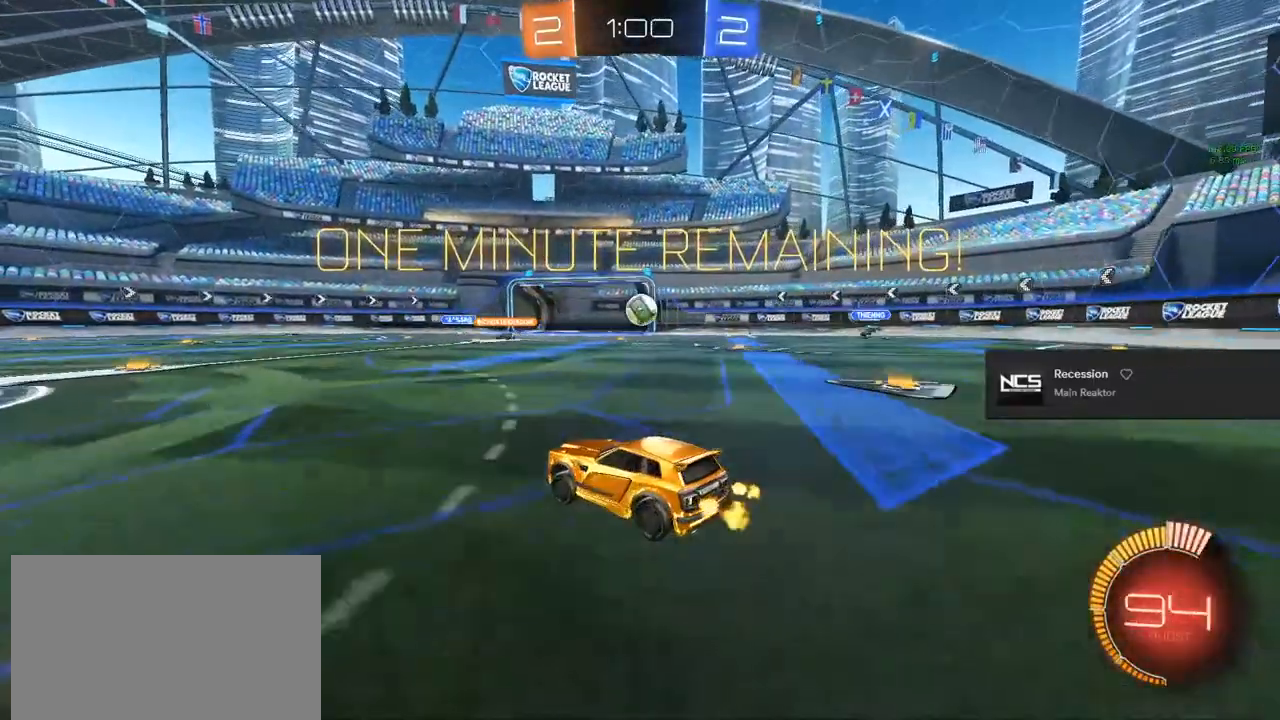
{"buttons": ["R2"], "left_stick": "right", "events": [[117, "left_stick", "left"], [250, "R2", "down"], [267, "left_stick", "center"], [333, "left_stick", "right"]]}
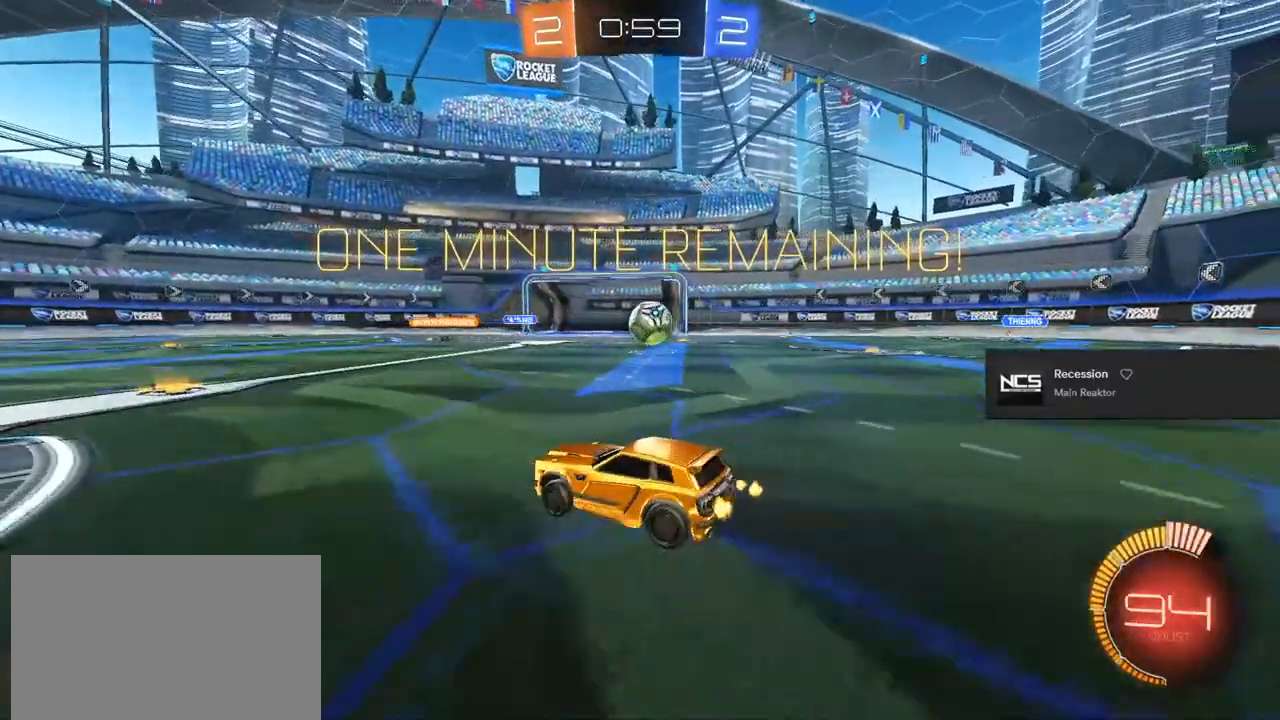
{"buttons": [], "left_stick": "center", "events": [[33, "CIRCLE", "down"], [217, "CIRCLE", "up"], [250, "left_stick", "center"], [317, "R2", "up"]]}
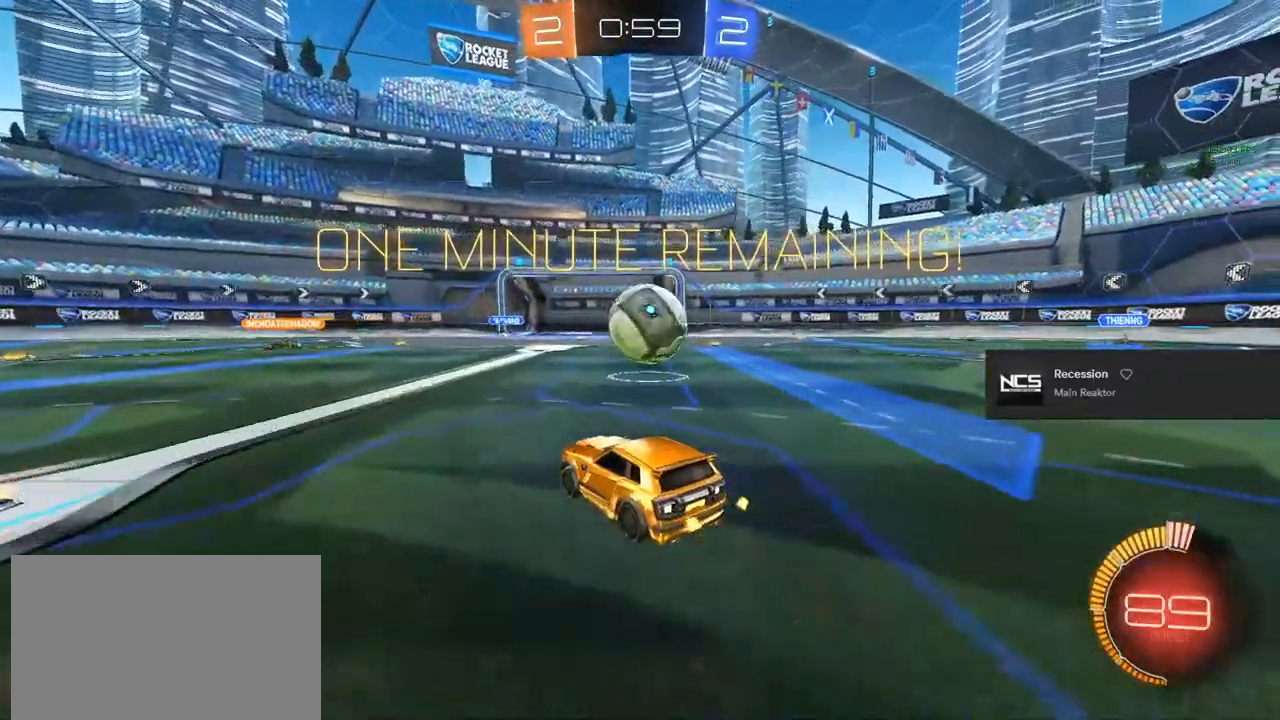
{"buttons": ["CROSS", "R2"], "left_stick": "down-left", "events": [[100, "left_stick", "right"], [183, "L2", "down"], [200, "R2", "down"], [333, "L2", "up"], [350, "left_stick", "center"], [417, "CROSS", "down"], [433, "left_stick", "down-left"]]}
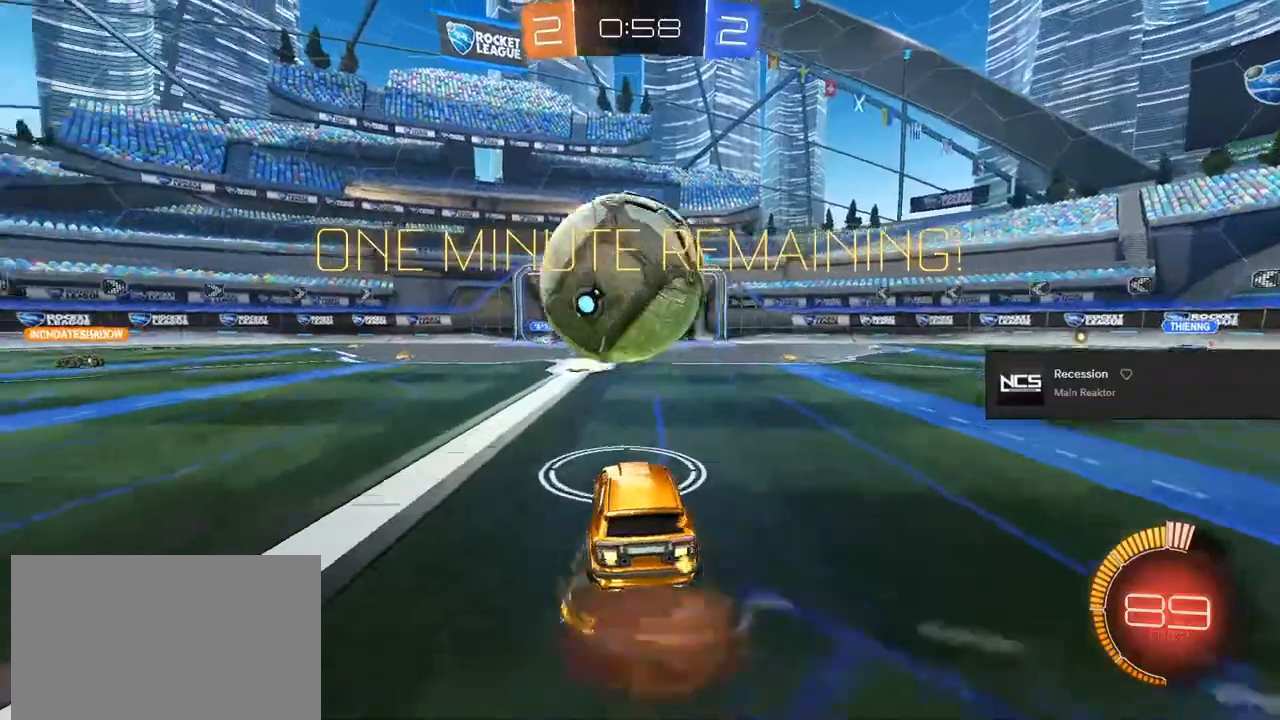
{"buttons": ["CIRCLE", "TRIANGLE", "L1", "R2"], "left_stick": "down-right", "events": [[100, "CROSS", "up"], [100, "left_stick", "left"], [167, "L1", "down"], [233, "CIRCLE", "down"], [233, "left_stick", "up-left"], [367, "TRIANGLE", "down"], [367, "left_stick", "up-right"], [483, "left_stick", "down-right"]]}
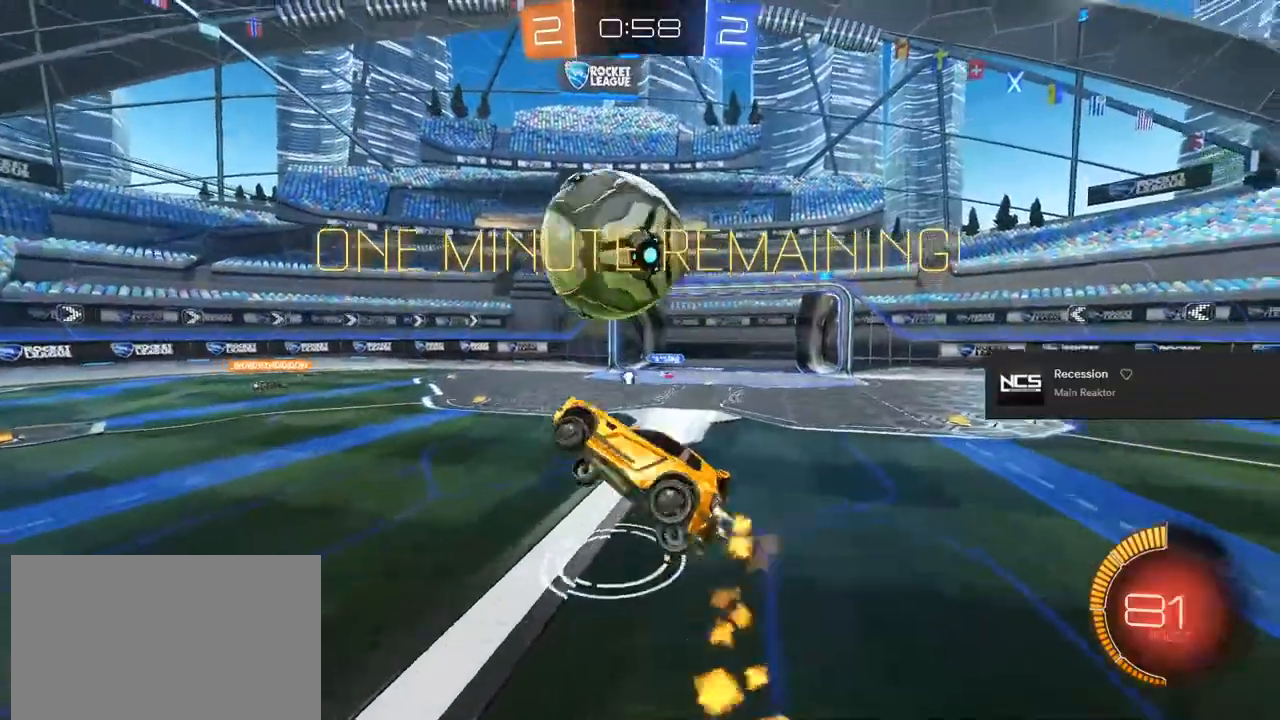
{"buttons": ["R2"], "left_stick": "center", "events": [[17, "TRIANGLE", "up"], [67, "left_stick", "down"], [150, "L1", "up"], [183, "CIRCLE", "up"], [267, "CIRCLE", "down"], [267, "left_stick", "center"], [417, "CIRCLE", "up"]]}
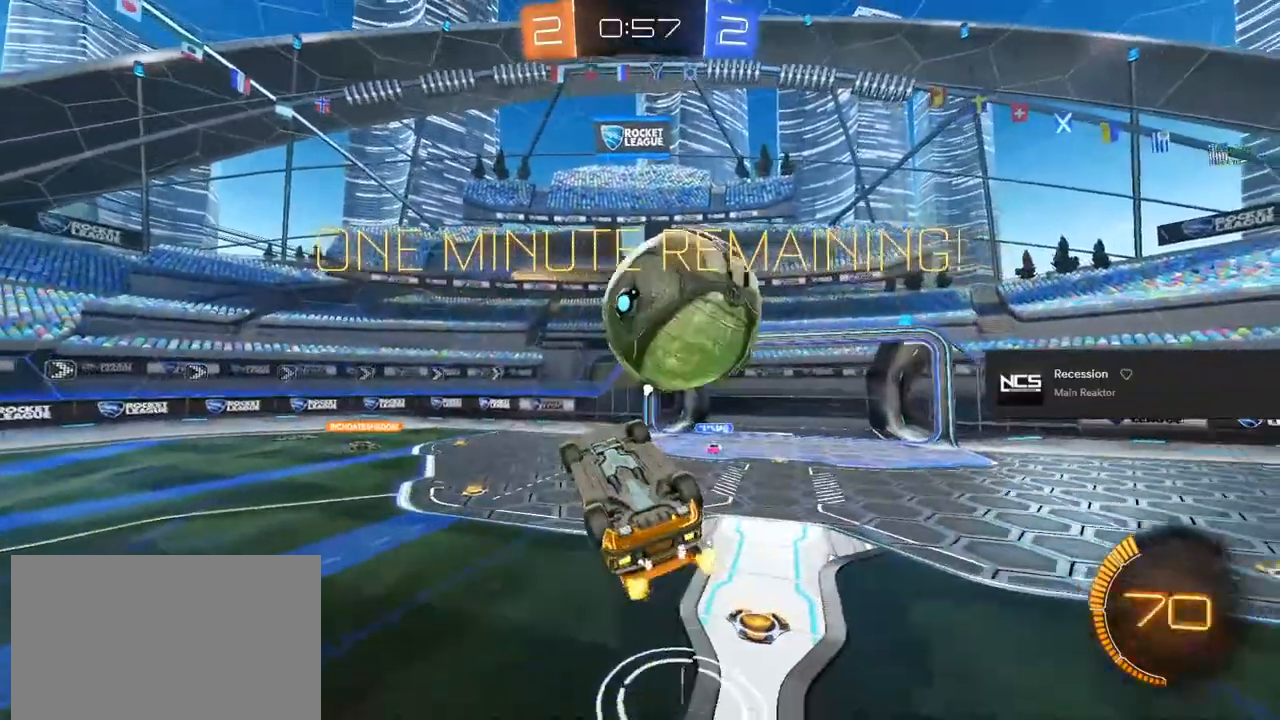
{"buttons": ["L1", "R2"], "left_stick": "down", "events": [[50, "left_stick", "up-right"], [67, "CROSS", "down"], [167, "CROSS", "up"], [233, "L1", "down"], [250, "left_stick", "down"]]}
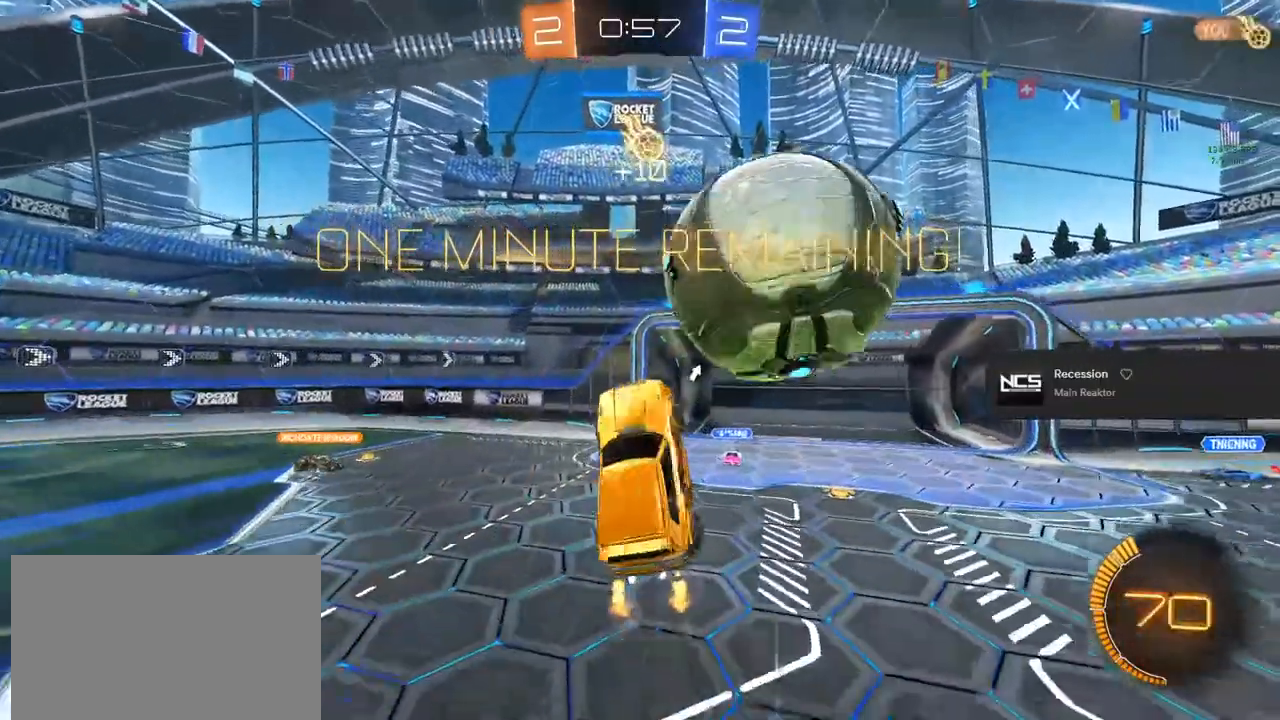
{"buttons": ["L1", "R2"], "left_stick": "down-right", "events": [[200, "TRIANGLE", "down"], [333, "left_stick", "down-right"], [367, "TRIANGLE", "up"]]}
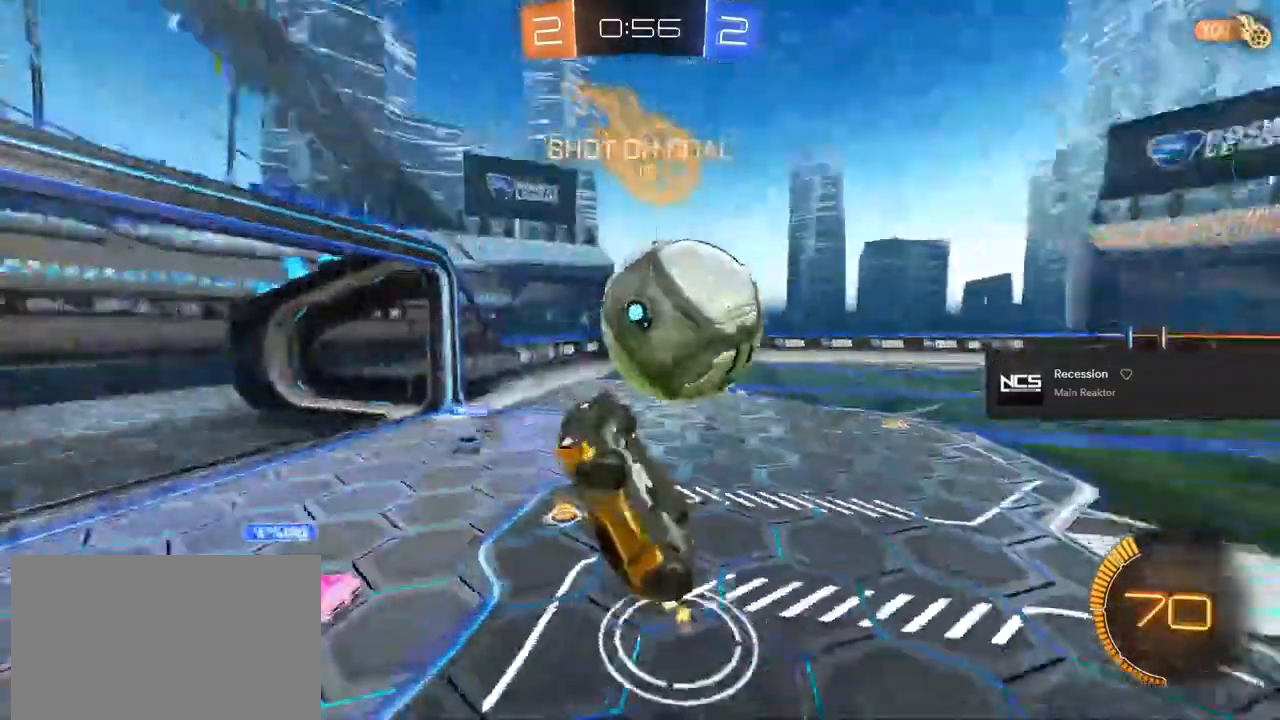
{"buttons": ["L1", "R2"], "left_stick": "down-left", "events": [[83, "left_stick", "down"], [400, "left_stick", "down-left"]]}
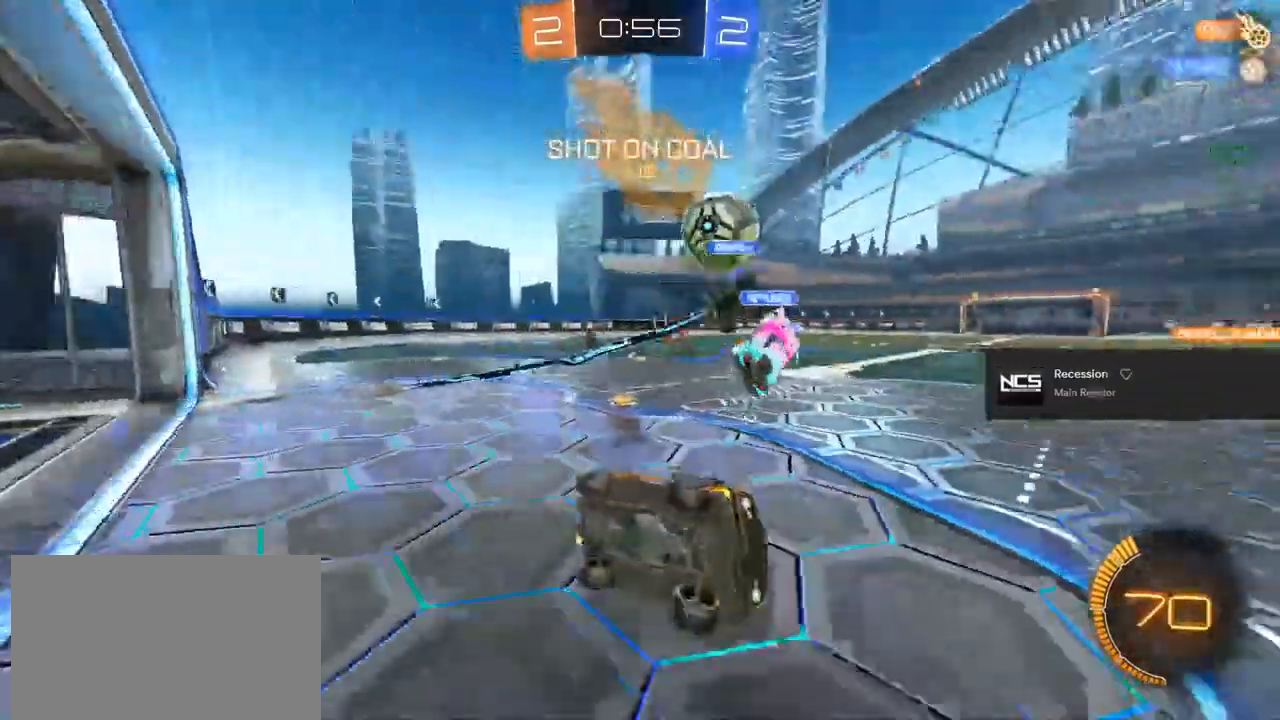
{"buttons": ["CIRCLE", "R2"], "left_stick": "center", "events": [[133, "L1", "up"], [150, "R1", "down"], [350, "R1", "up"], [450, "CIRCLE", "down"], [467, "left_stick", "center"]]}
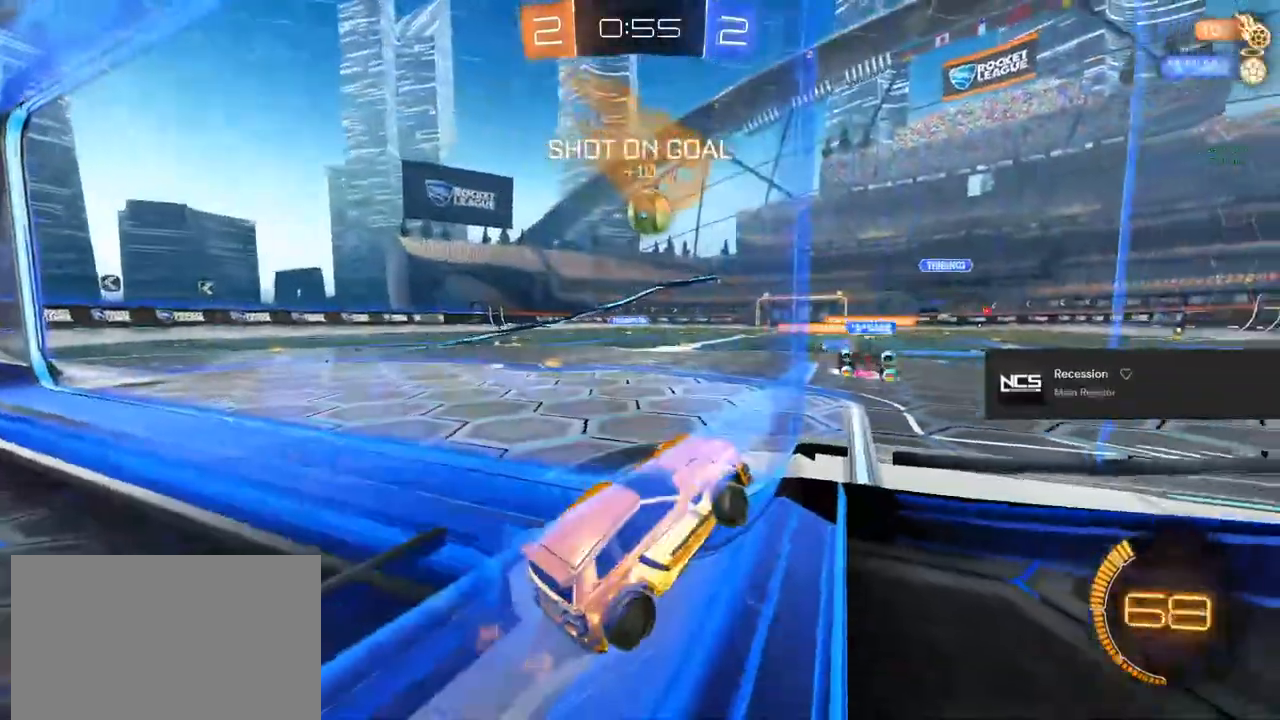
{"buttons": ["CIRCLE", "R2"], "left_stick": "down-left", "events": [[200, "left_stick", "down-left"]]}
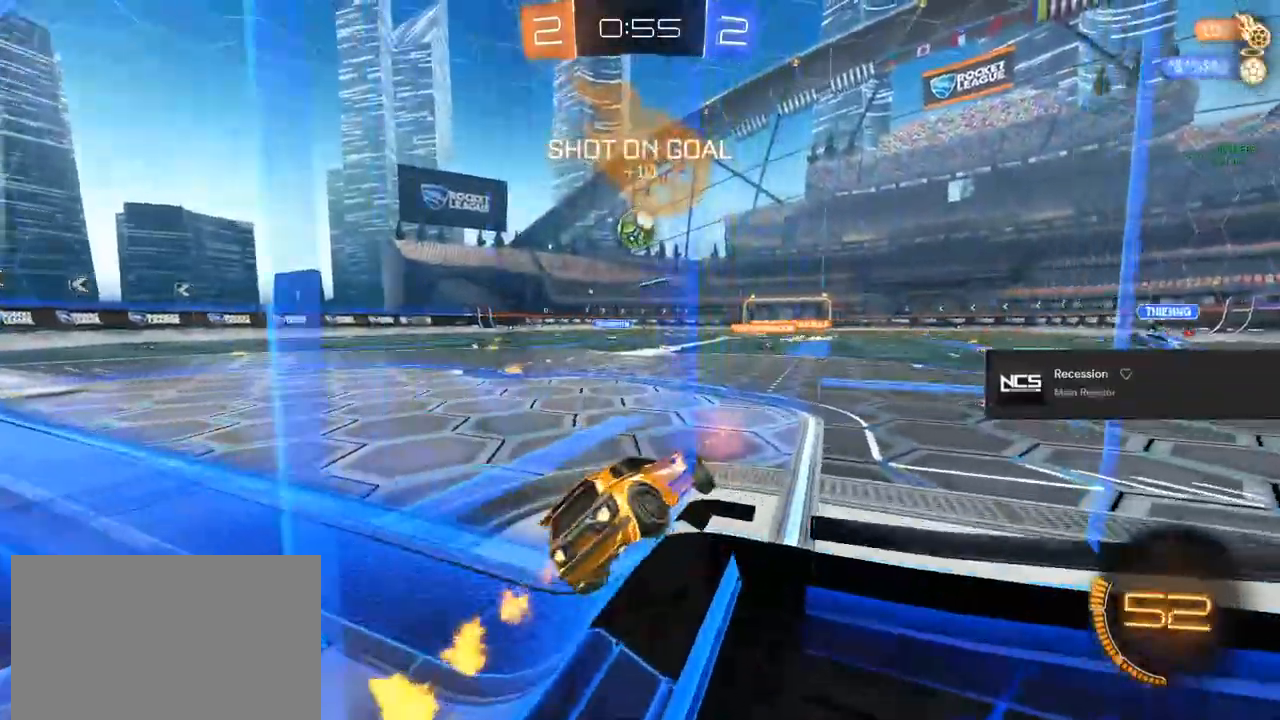
{"buttons": ["CIRCLE", "R2"], "left_stick": "center", "events": [[33, "left_stick", "center"], [167, "left_stick", "right"], [333, "left_stick", "center"]]}
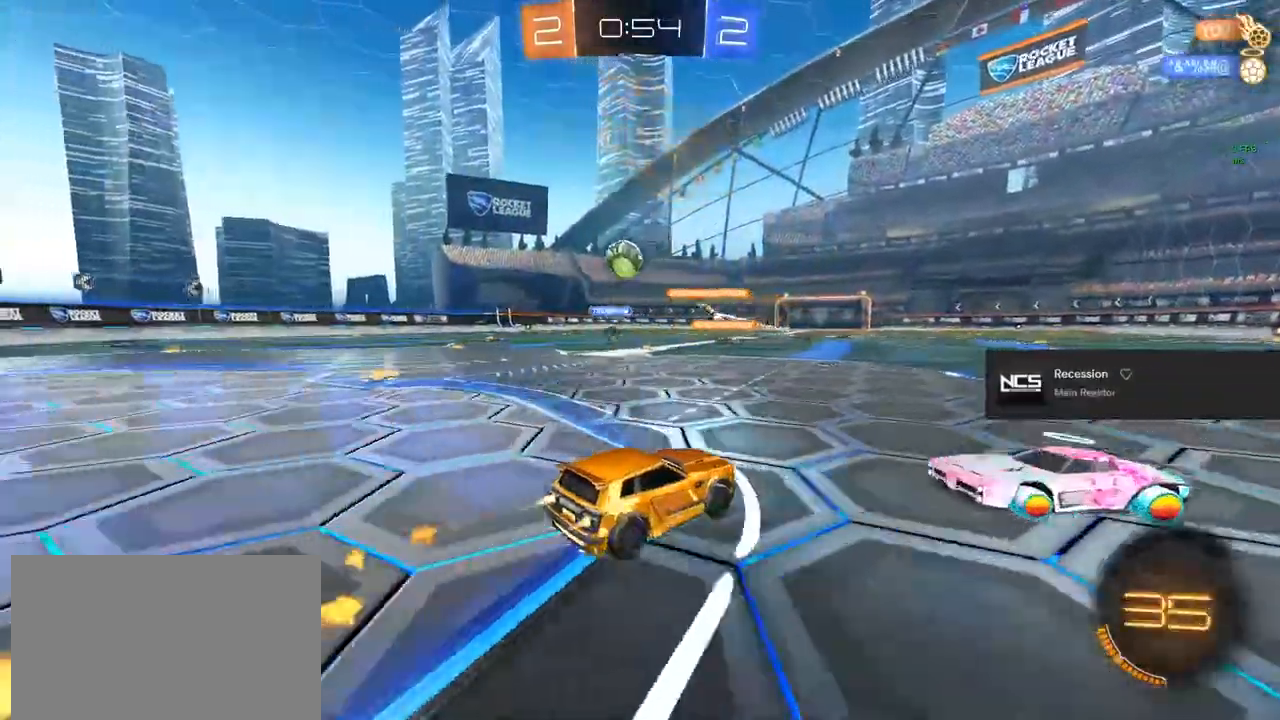
{"buttons": ["CIRCLE", "R2"], "left_stick": "center", "events": [[83, "left_stick", "right"], [283, "left_stick", "center"]]}
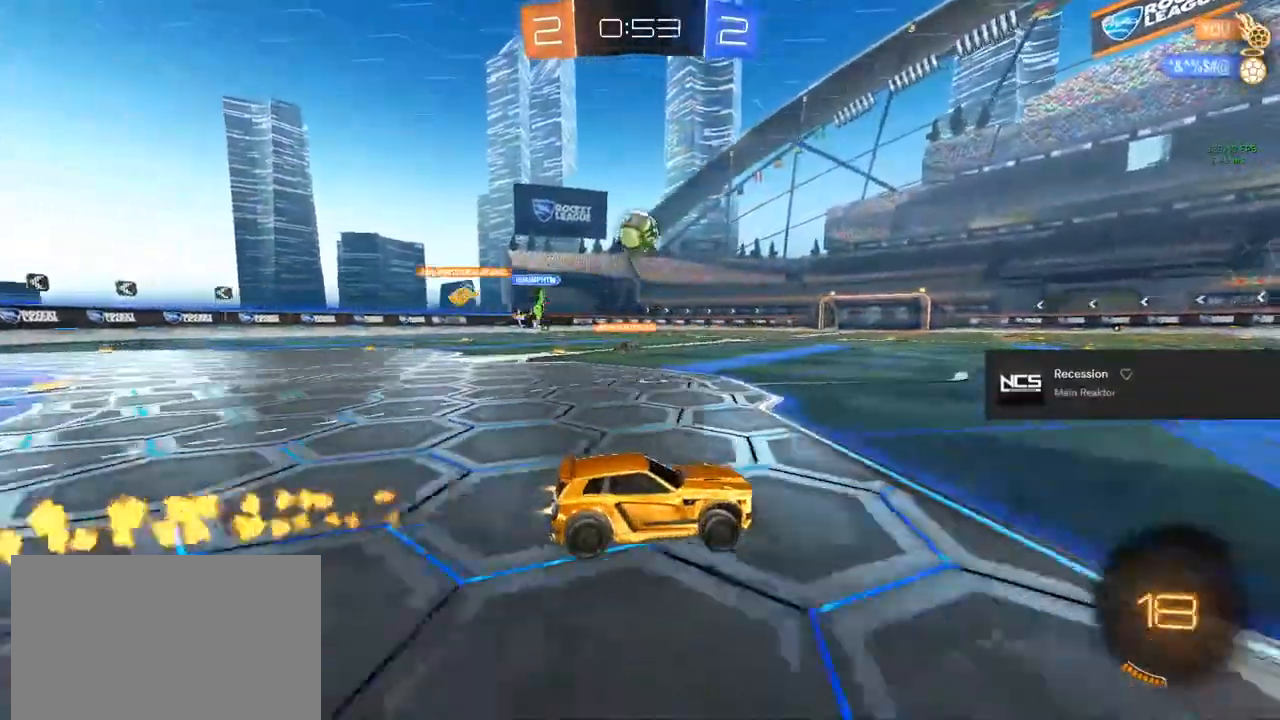
{"buttons": ["R2"], "left_stick": "right", "events": [[317, "left_stick", "left"], [367, "CIRCLE", "up"], [433, "left_stick", "right"]]}
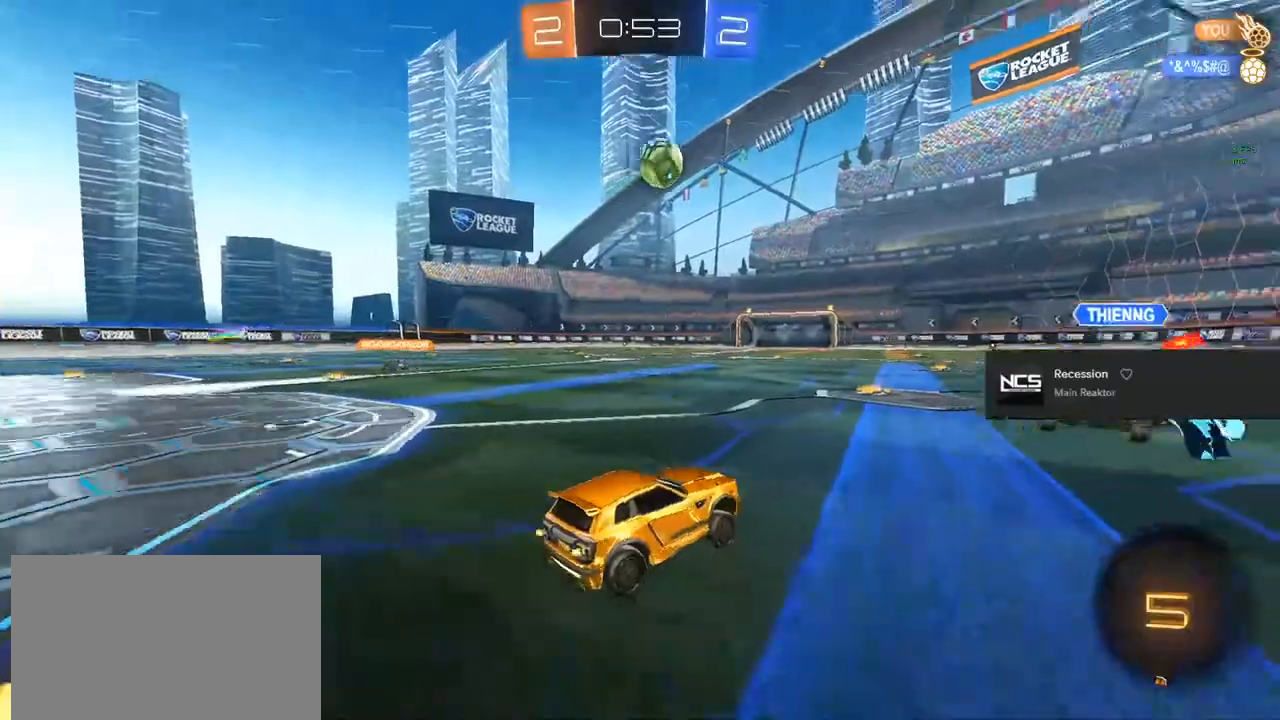
{"buttons": ["CROSS", "CIRCLE", "R2"], "left_stick": "right", "events": [[100, "CIRCLE", "down"], [100, "left_stick", "center"], [417, "left_stick", "right"], [500, "CROSS", "down"]]}
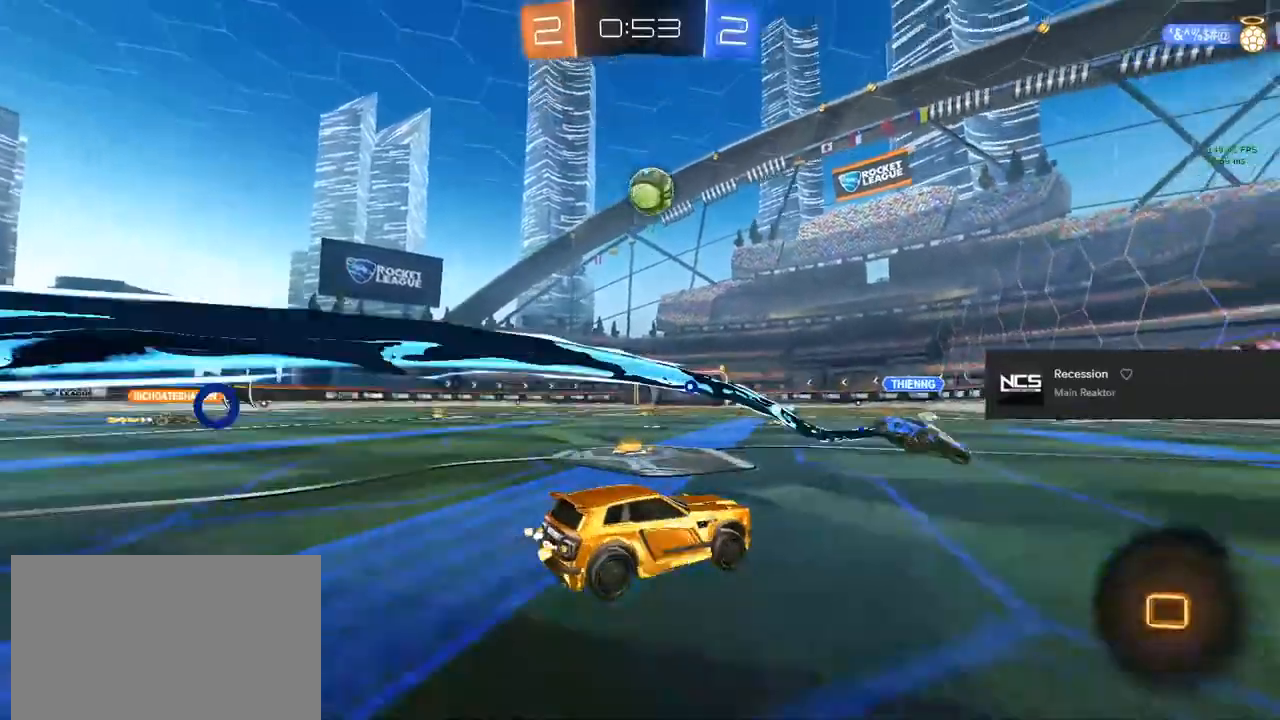
{"buttons": ["R2"], "left_stick": "center", "events": [[83, "left_stick", "up-left"], [117, "CROSS", "up"], [217, "CROSS", "down"], [217, "TRIANGLE", "down"], [267, "CROSS", "up"], [317, "TRIANGLE", "up"], [350, "left_stick", "center"], [500, "CIRCLE", "up"]]}
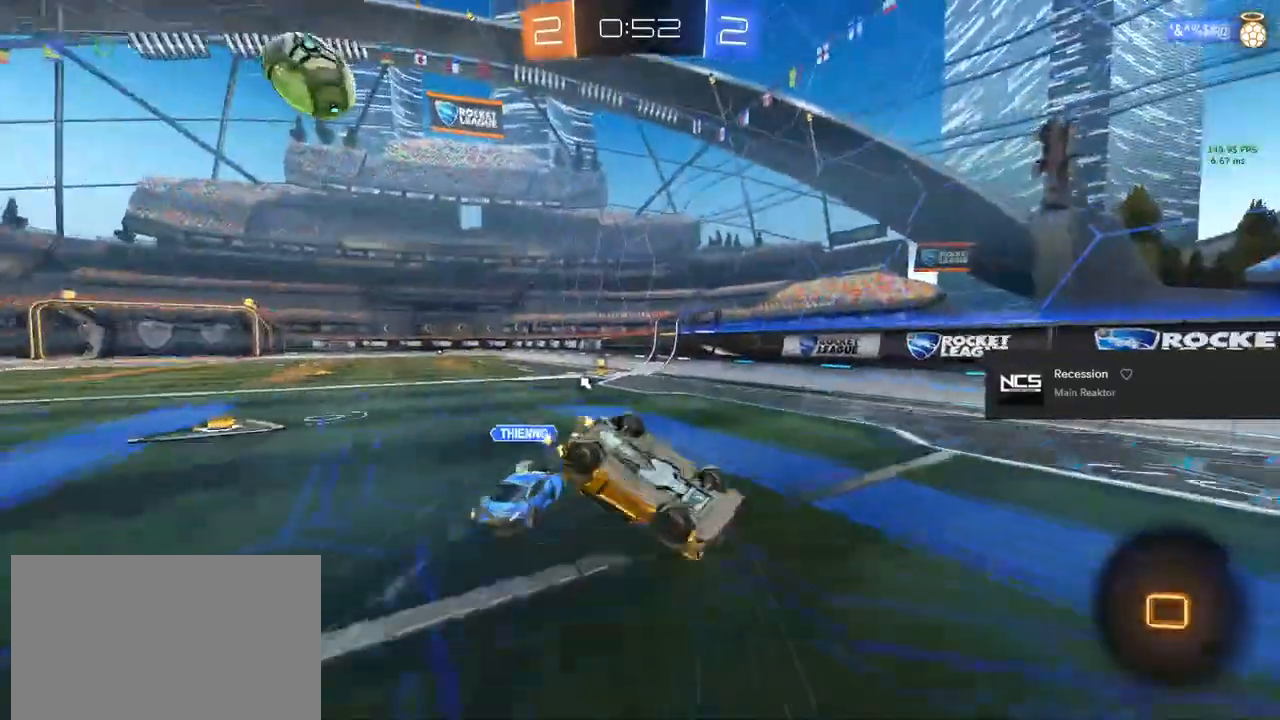
{"buttons": ["TRIANGLE", "R2"], "left_stick": "left", "events": [[117, "left_stick", "left"], [483, "TRIANGLE", "down"]]}
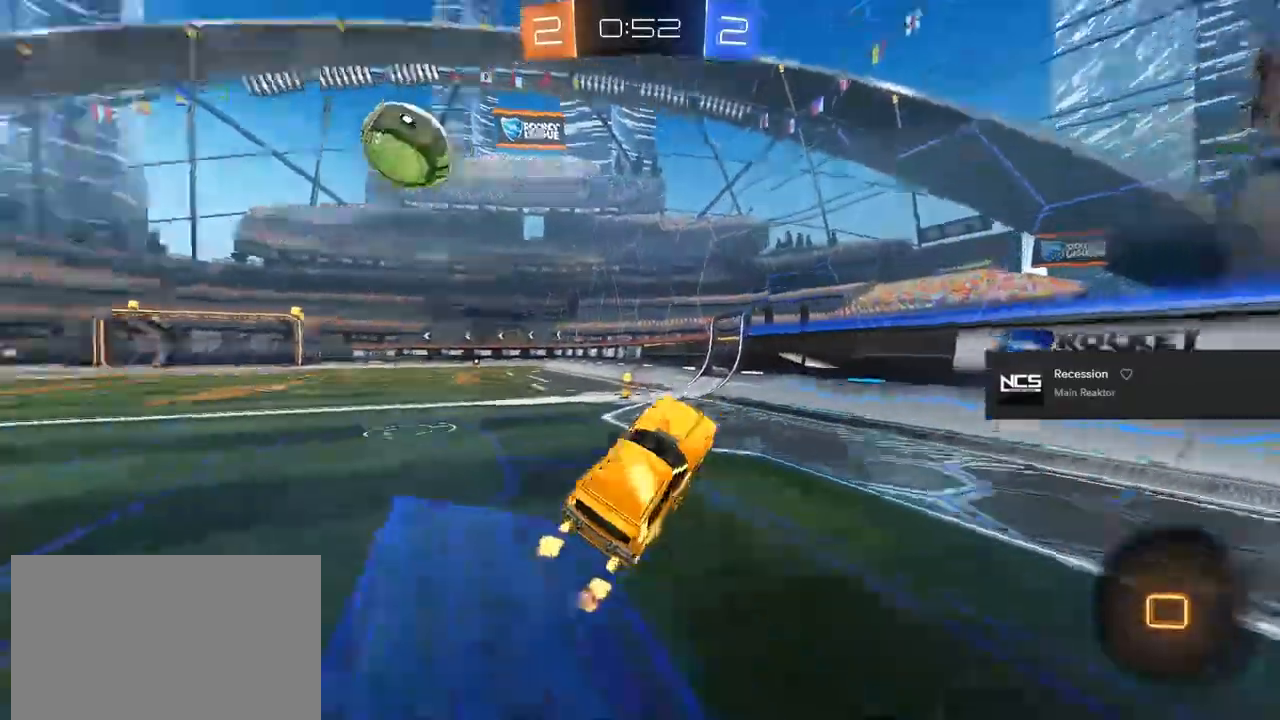
{"buttons": ["CROSS", "R2"], "left_stick": "left", "events": [[67, "TRIANGLE", "up"], [233, "left_stick", "center"], [417, "left_stick", "left"], [450, "CROSS", "down"]]}
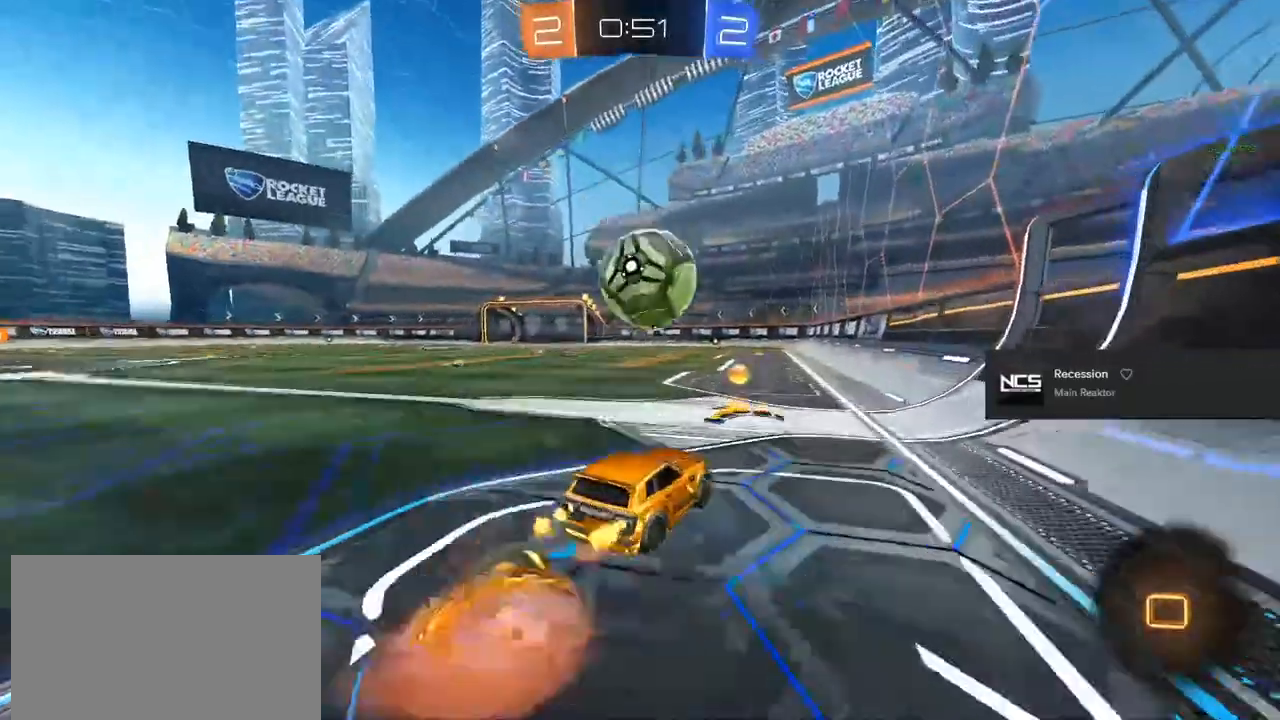
{"buttons": [], "left_stick": "center", "events": [[17, "CROSS", "up"], [117, "CROSS", "down"], [217, "CROSS", "up"], [400, "R2", "up"], [483, "left_stick", "center"]]}
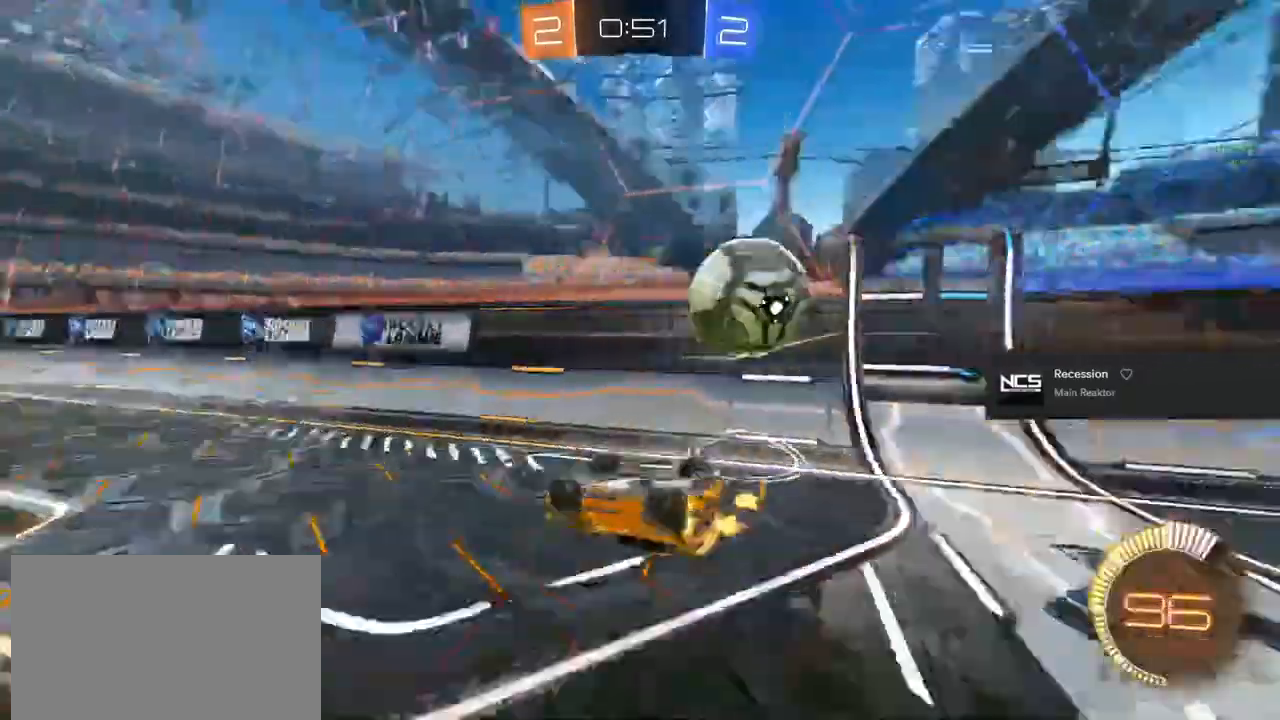
{"buttons": ["R2"], "left_stick": "center"}
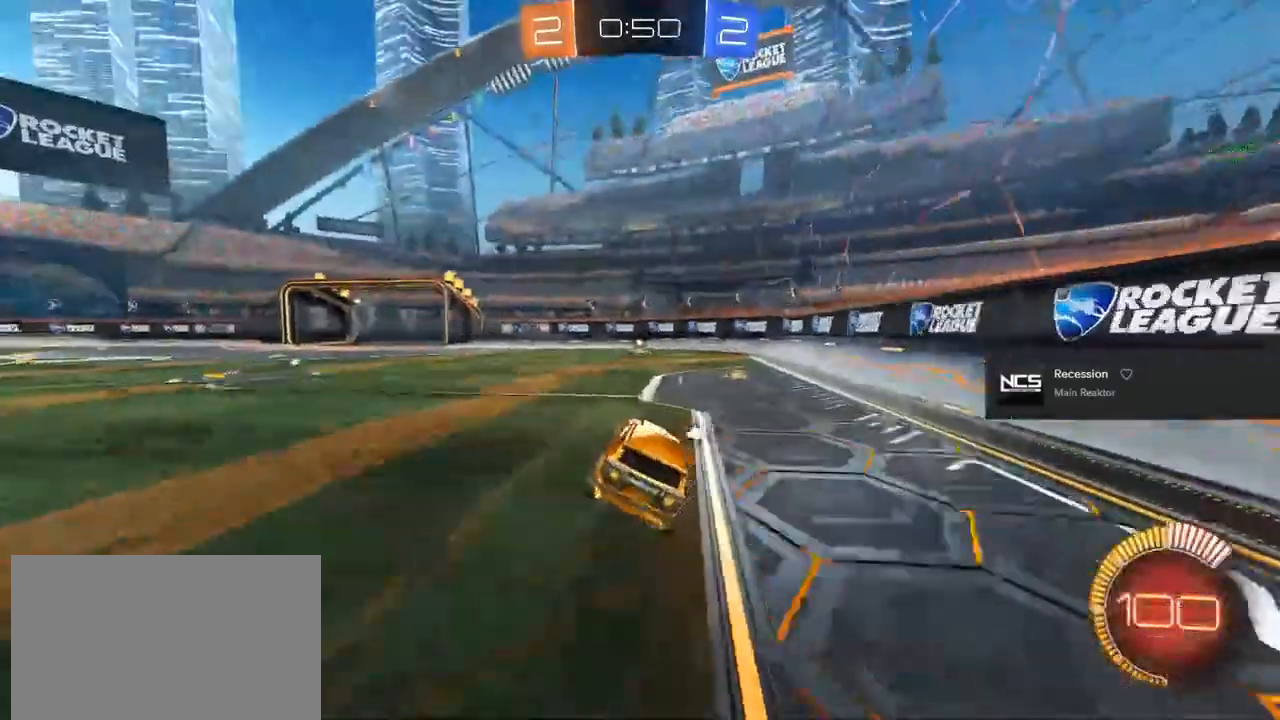
{"buttons": ["R2"], "left_stick": "center"}
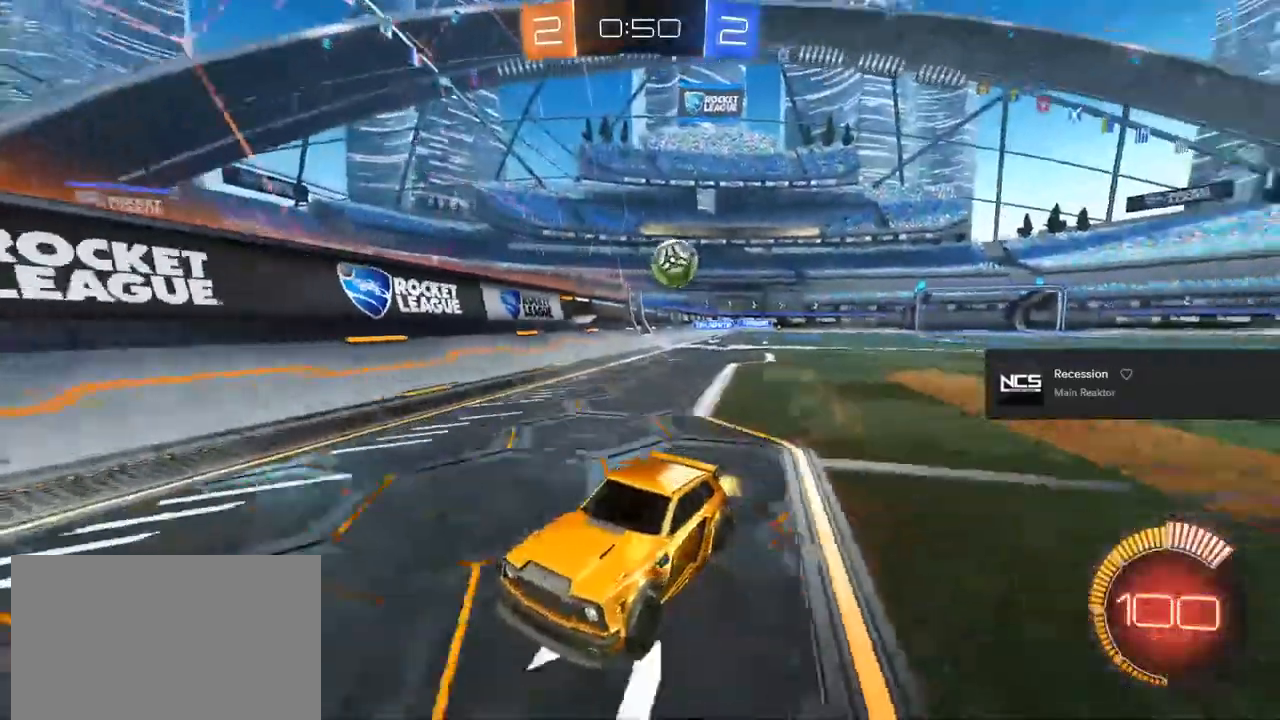
{"buttons": ["R2"], "left_stick": "up-left", "events": [[383, "left_stick", "up-left"]]}
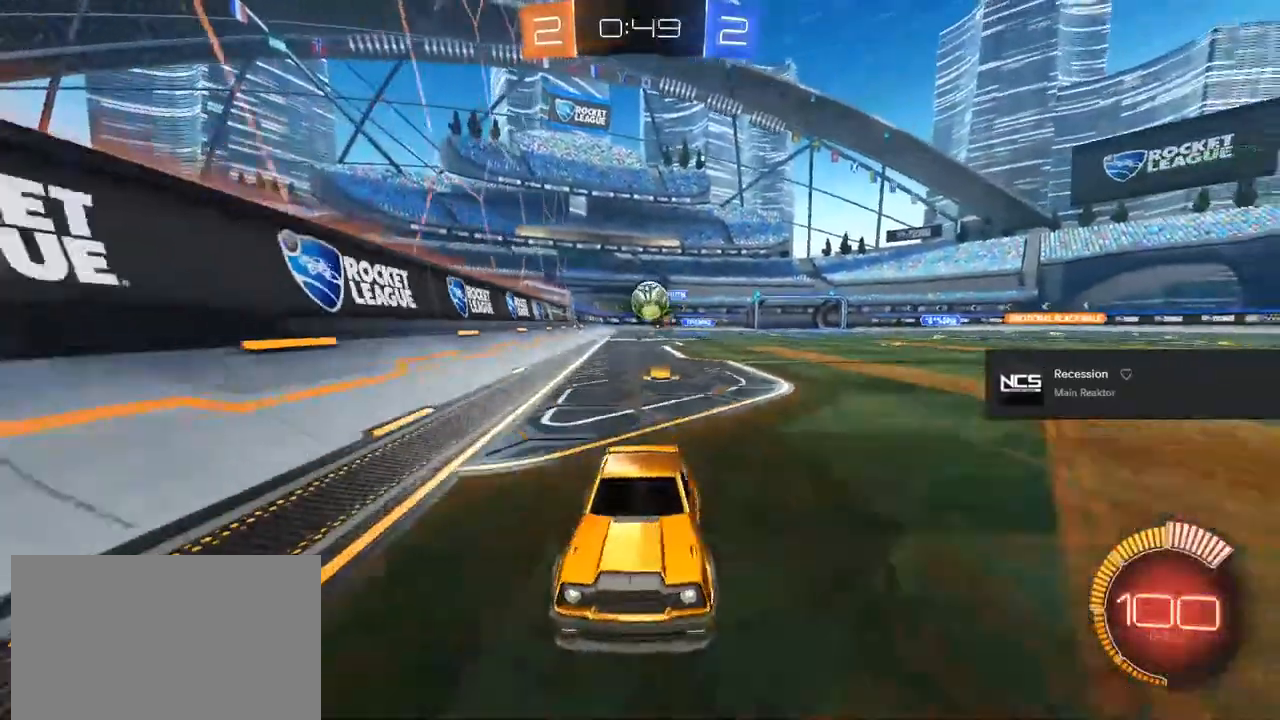
{"buttons": ["R2"], "left_stick": "center", "events": [[33, "left_stick", "center"], [67, "R2", "up"], [317, "L2", "down"], [367, "R2", "down"], [417, "L2", "up"]]}